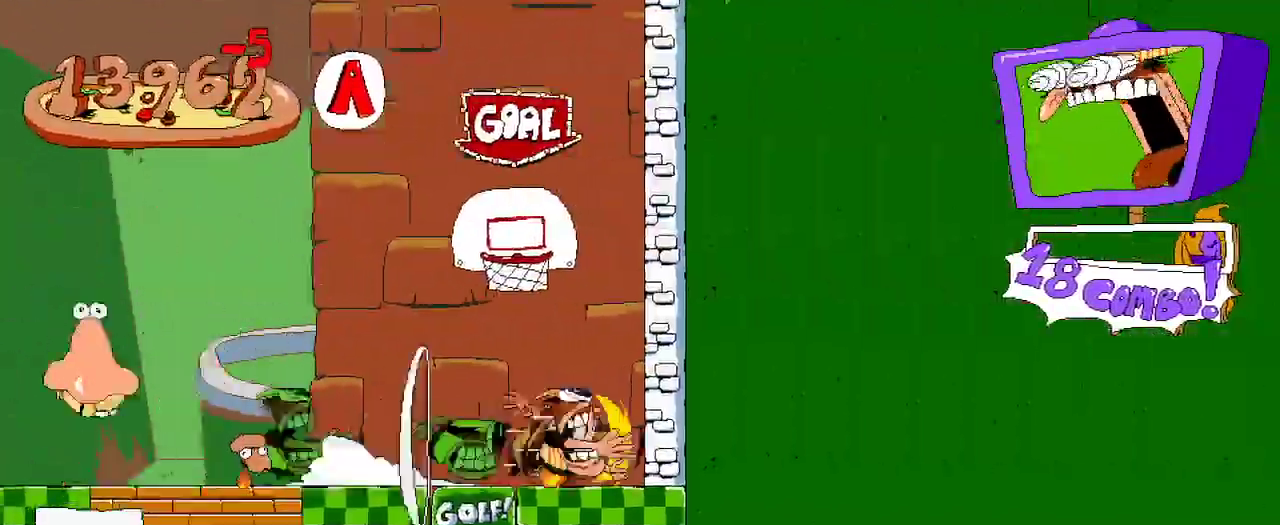
Gameplay with a controller (Xbox layout); each line is a JSON object with the inputs held at the frame after it. "events" lists button and stick changes between this image and that frame as [ms after this image, input, new state], when the widget could be followed in between. Not read: L3 R3.
{"buttons": ["DPAD_LEFT"], "left_stick": "center", "right_stick": "center", "events": [[233, "DPAD_RIGHT", "up"], [267, "R2", "up"], [467, "DPAD_LEFT", "down"]]}
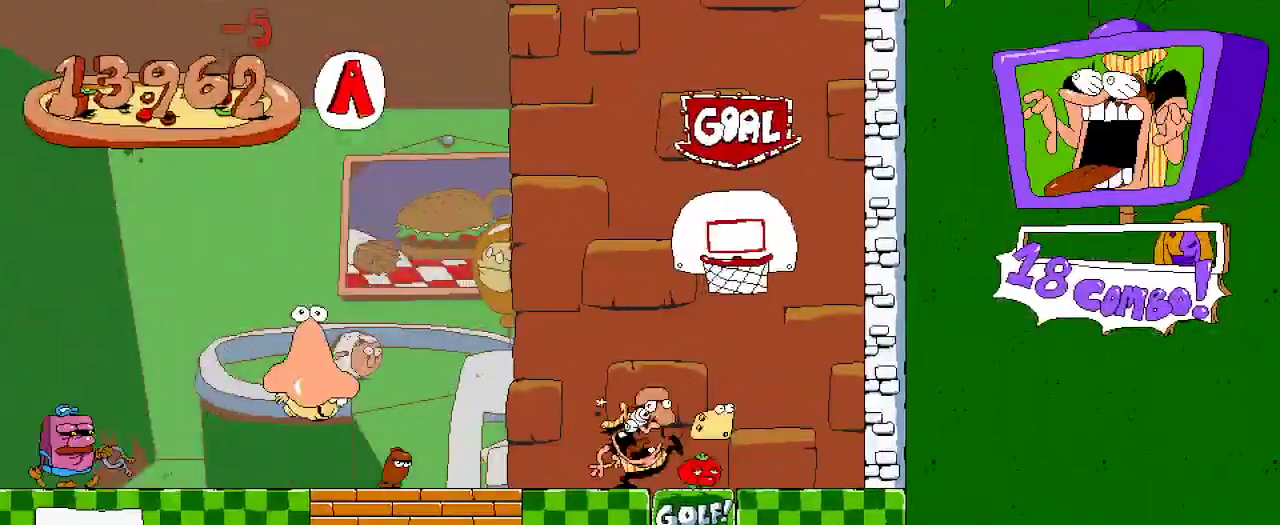
{"buttons": ["A", "DPAD_LEFT"], "left_stick": "center", "right_stick": "center", "events": [[400, "A", "down"]]}
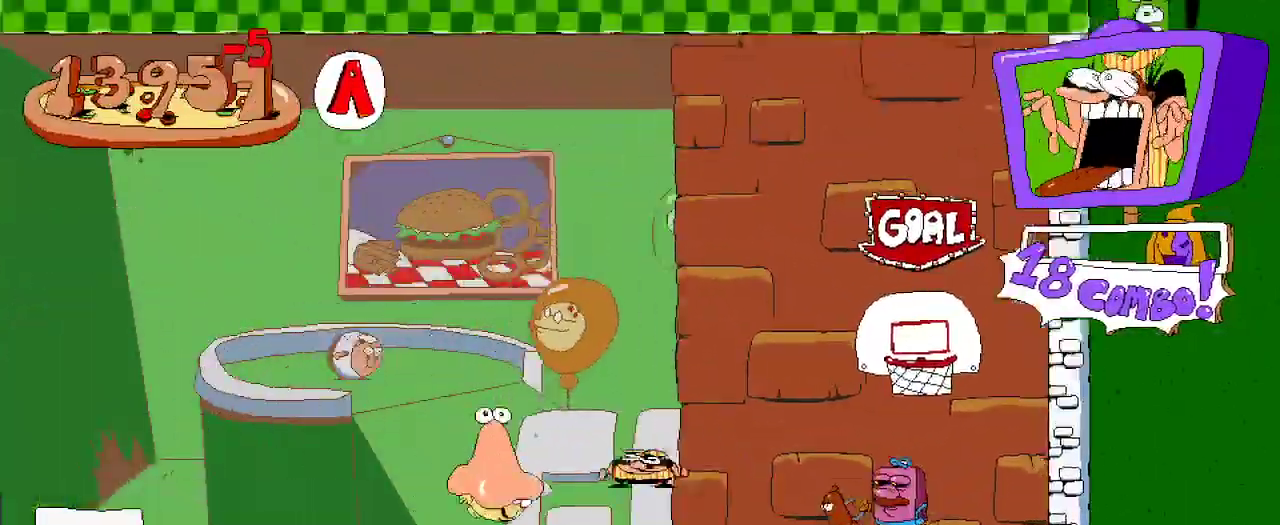
{"buttons": ["X", "DPAD_RIGHT"], "left_stick": "center", "right_stick": "center"}
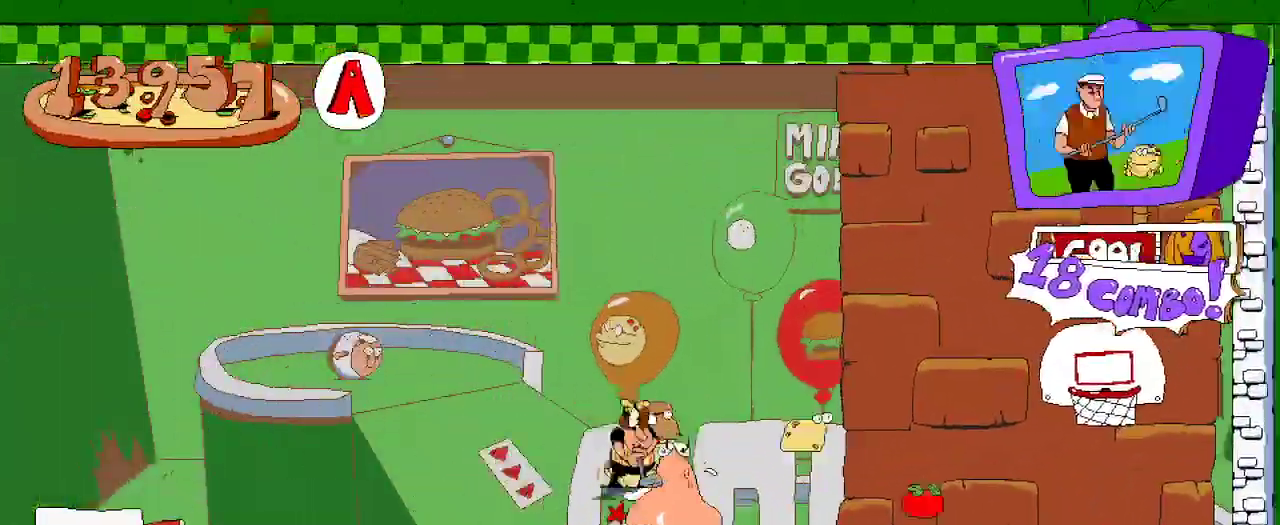
{"buttons": ["DPAD_UP", "DPAD_RIGHT"], "left_stick": "center", "right_stick": "center", "events": [[100, "DPAD_RIGHT", "up"], [133, "X", "up"], [433, "DPAD_RIGHT", "down"], [500, "DPAD_UP", "down"]]}
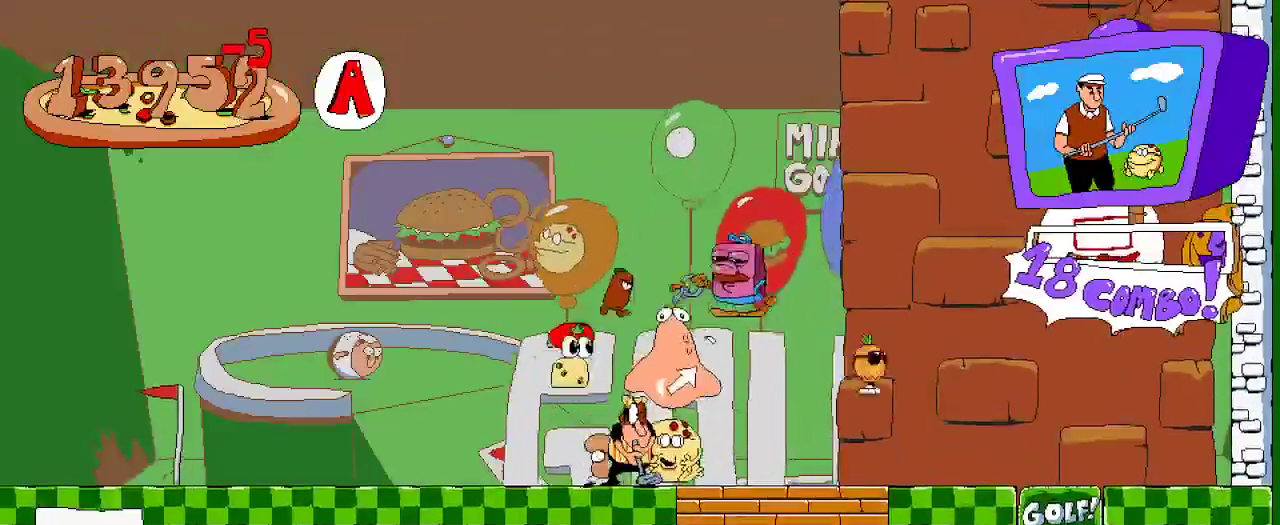
{"buttons": ["X", "DPAD_UP", "DPAD_RIGHT"], "left_stick": "center", "right_stick": "center", "events": [[433, "X", "down"]]}
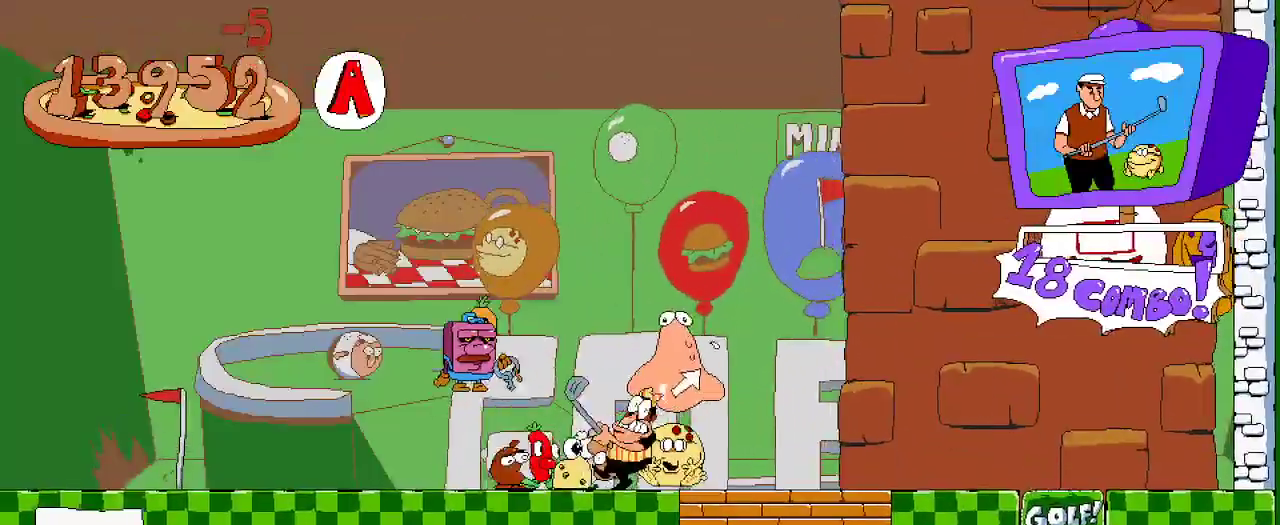
{"buttons": ["DPAD_RIGHT"], "left_stick": "center", "right_stick": "center", "events": [[100, "X", "up"], [400, "DPAD_UP", "up"]]}
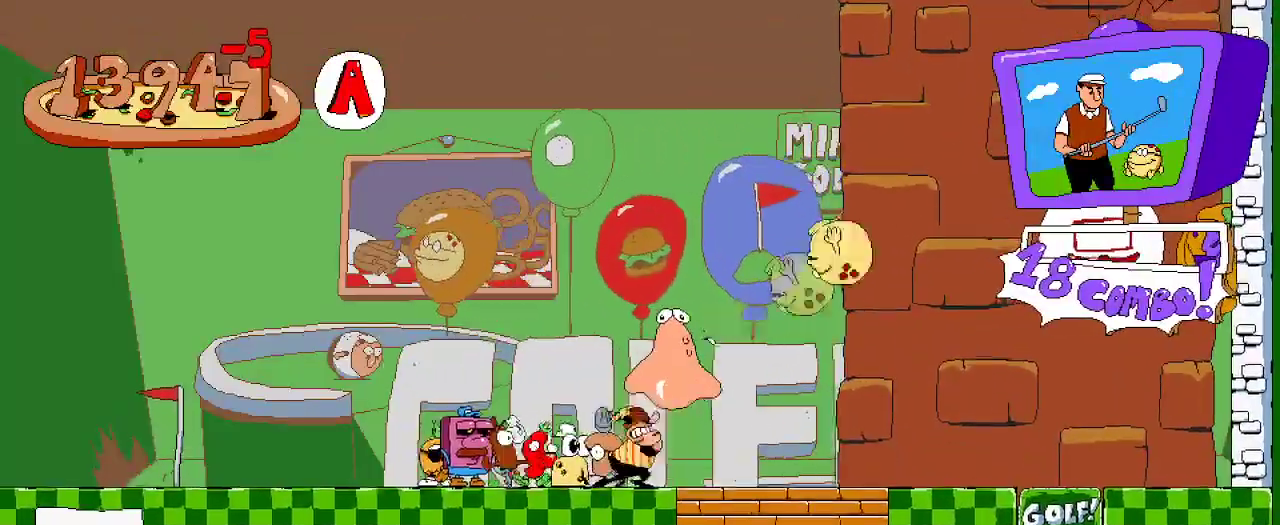
{"buttons": ["DPAD_RIGHT"], "left_stick": "center", "right_stick": "center", "events": [[33, "DPAD_RIGHT", "up"], [233, "DPAD_RIGHT", "down"]]}
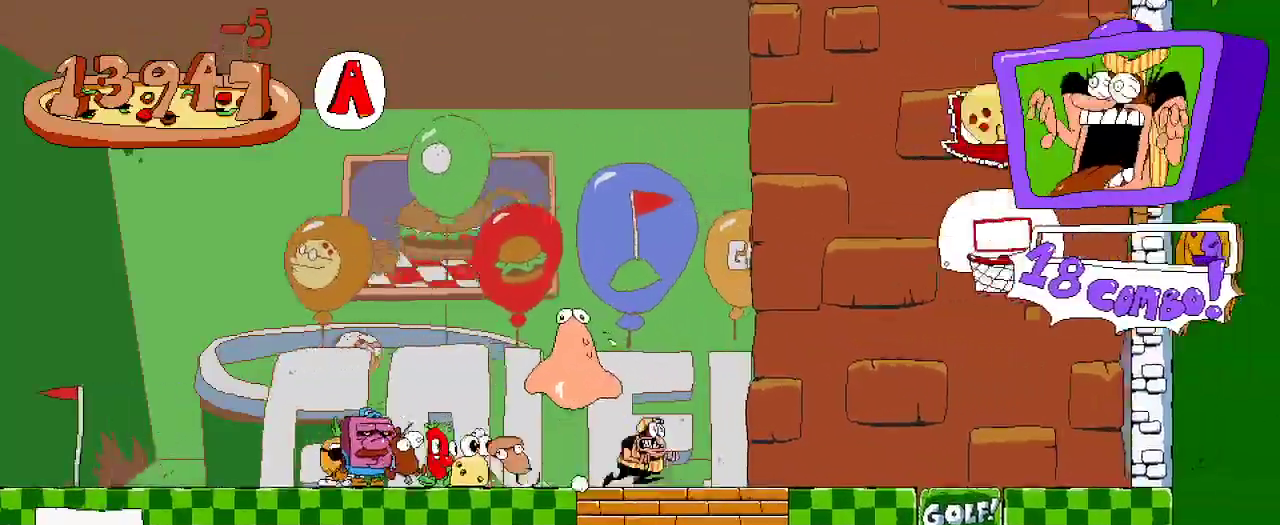
{"buttons": ["DPAD_LEFT"], "left_stick": "center", "right_stick": "center", "events": [[300, "DPAD_RIGHT", "up"], [433, "DPAD_LEFT", "down"]]}
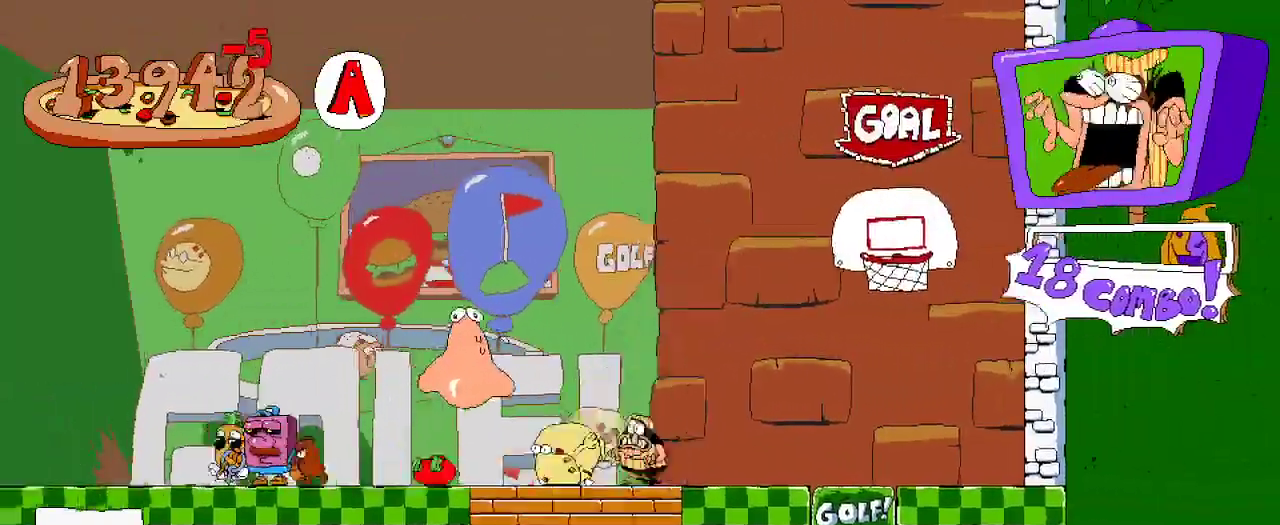
{"buttons": ["DPAD_RIGHT"], "left_stick": "center", "right_stick": "center", "events": [[267, "X", "down"], [433, "DPAD_LEFT", "up"], [433, "X", "up"], [500, "DPAD_RIGHT", "down"]]}
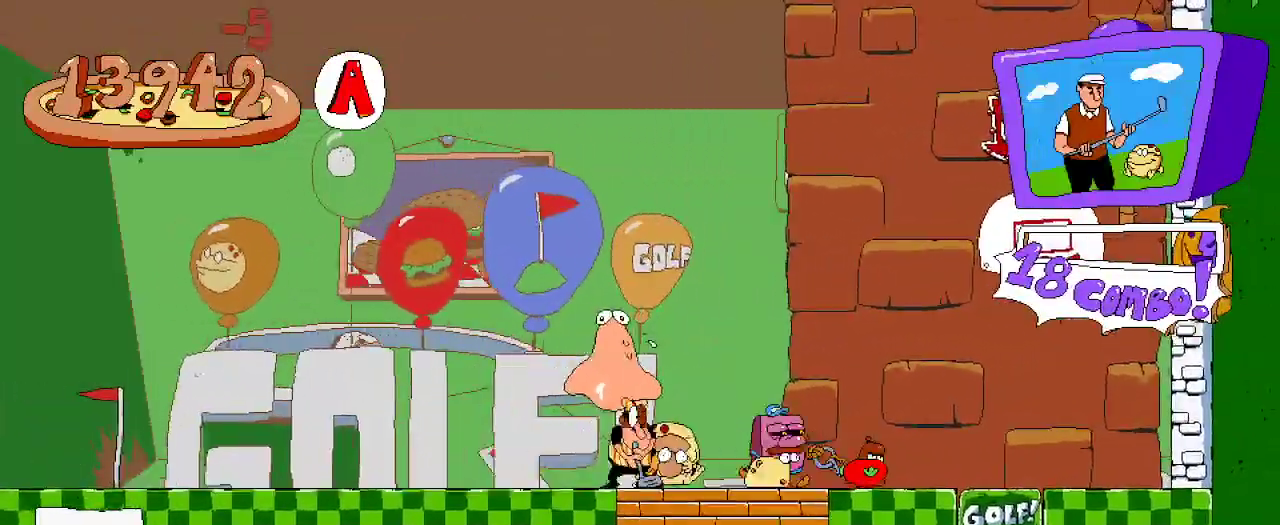
{"buttons": ["X", "DPAD_RIGHT"], "left_stick": "center", "right_stick": "center", "events": [[433, "X", "down"]]}
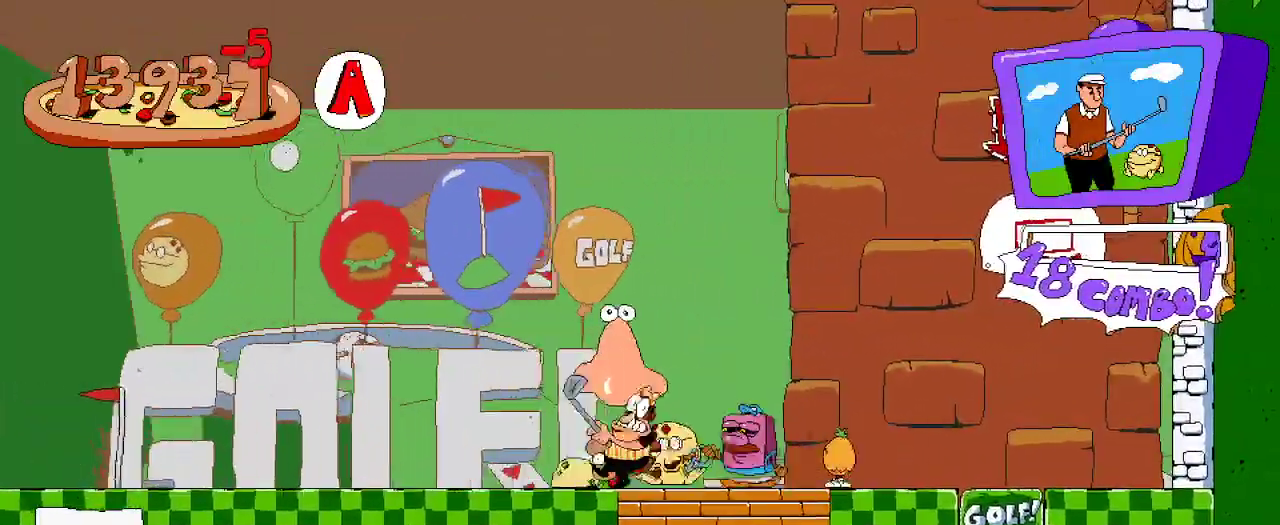
{"buttons": ["DPAD_RIGHT"], "left_stick": "center", "right_stick": "center"}
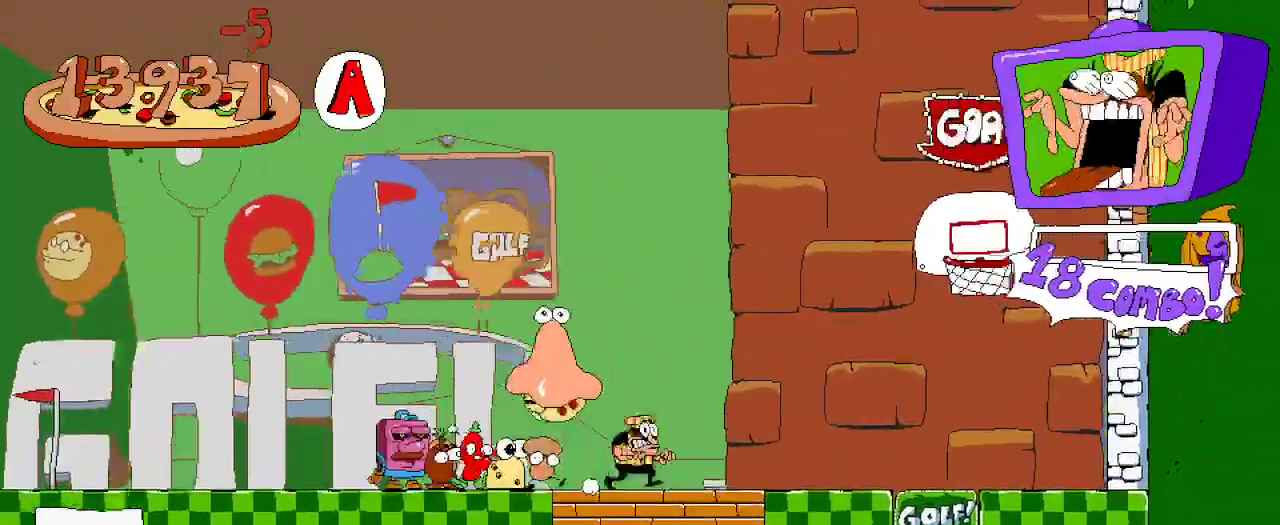
{"buttons": ["DPAD_LEFT"], "left_stick": "center", "right_stick": "center", "events": [[133, "DPAD_RIGHT", "up"], [400, "DPAD_LEFT", "down"]]}
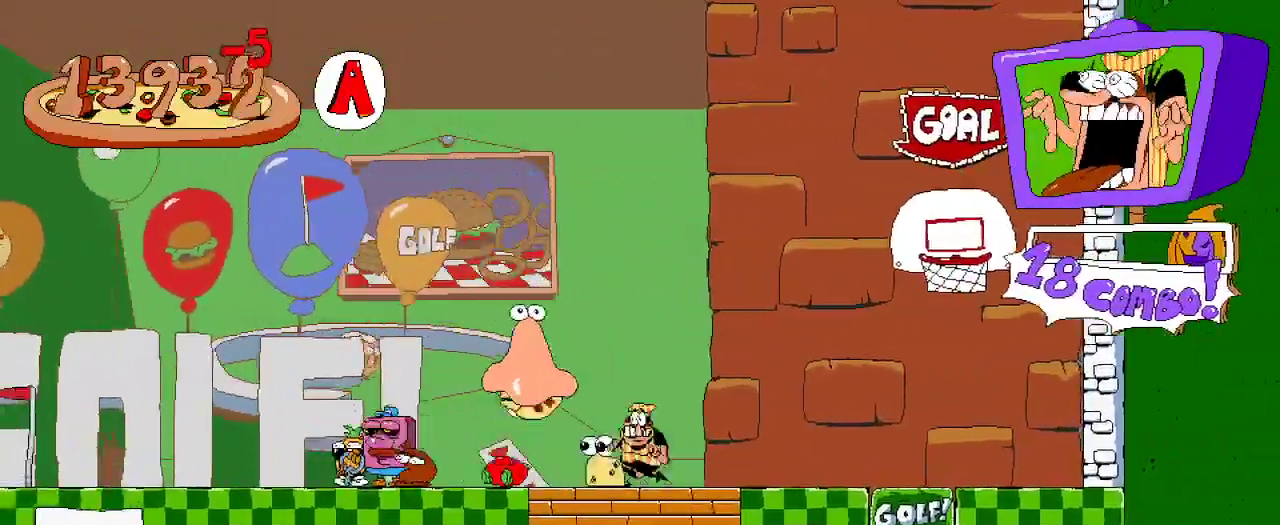
{"buttons": ["X"], "left_stick": "center", "right_stick": "center", "events": [[333, "DPAD_LEFT", "up"], [367, "DPAD_RIGHT", "down"], [400, "X", "down"], [500, "DPAD_RIGHT", "up"]]}
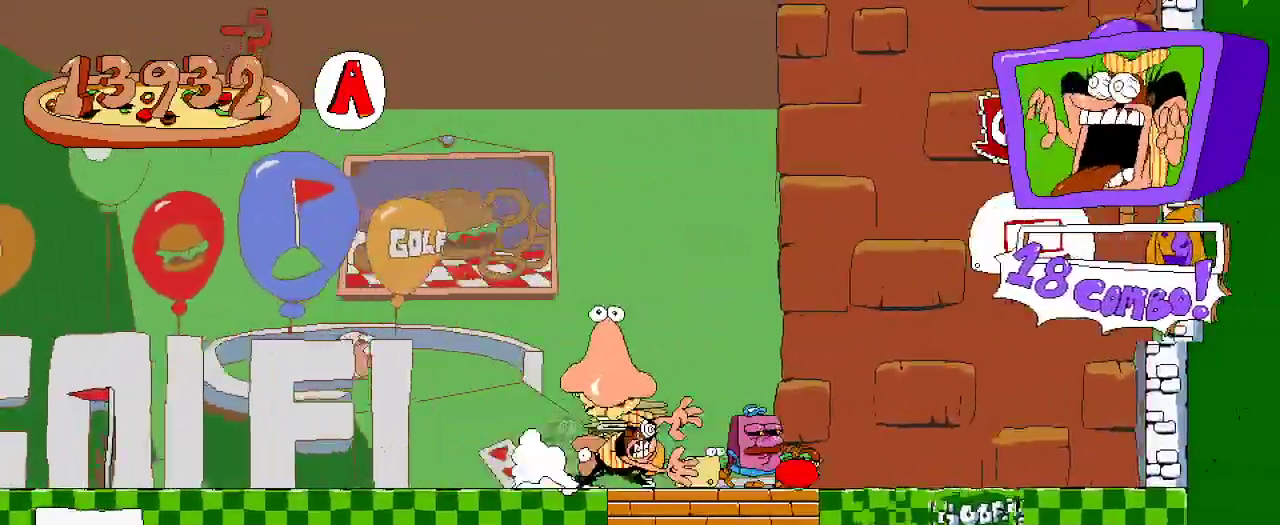
{"buttons": ["DPAD_LEFT"], "left_stick": "center", "right_stick": "center", "events": [[67, "X", "up"], [300, "DPAD_LEFT", "down"]]}
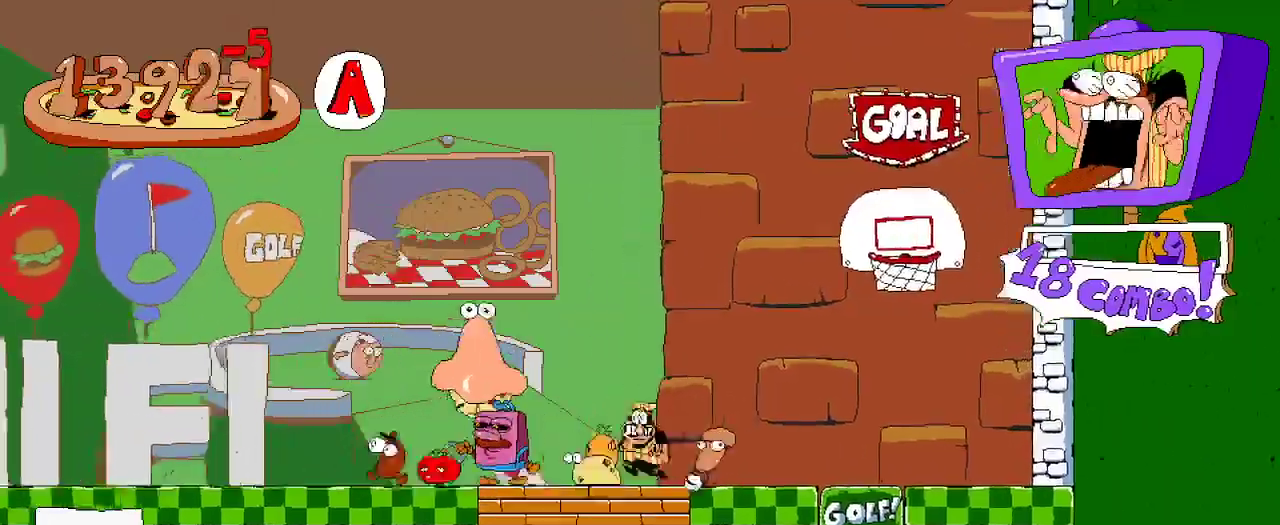
{"buttons": ["A", "X", "DPAD_RIGHT"], "left_stick": "center", "right_stick": "center", "events": [[433, "DPAD_LEFT", "up"], [467, "DPAD_RIGHT", "down"], [500, "A", "down"], [500, "X", "down"]]}
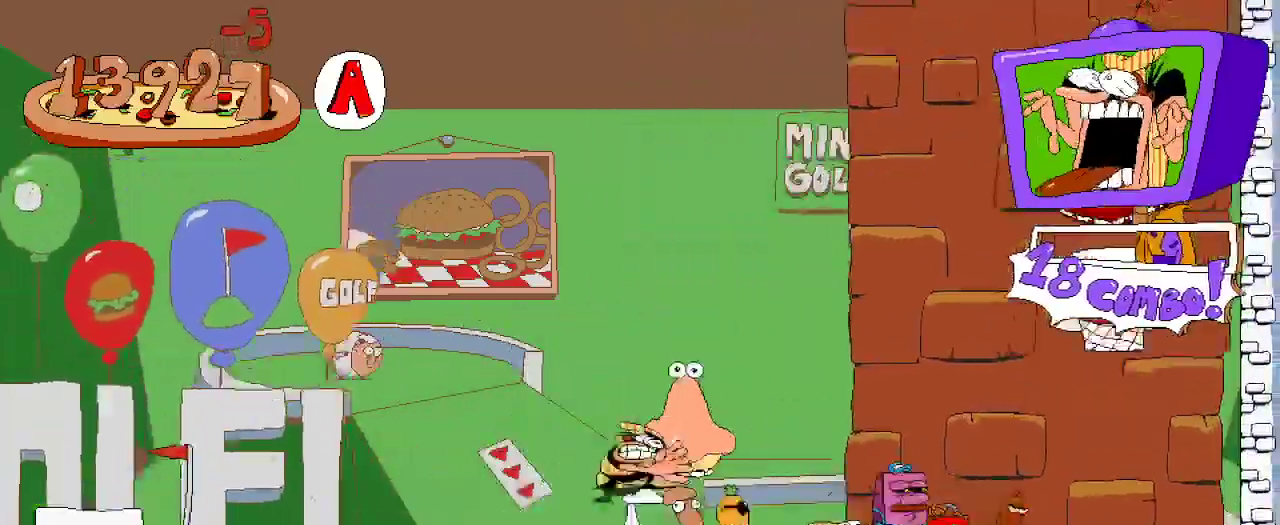
{"buttons": ["X"], "left_stick": "center", "right_stick": "center"}
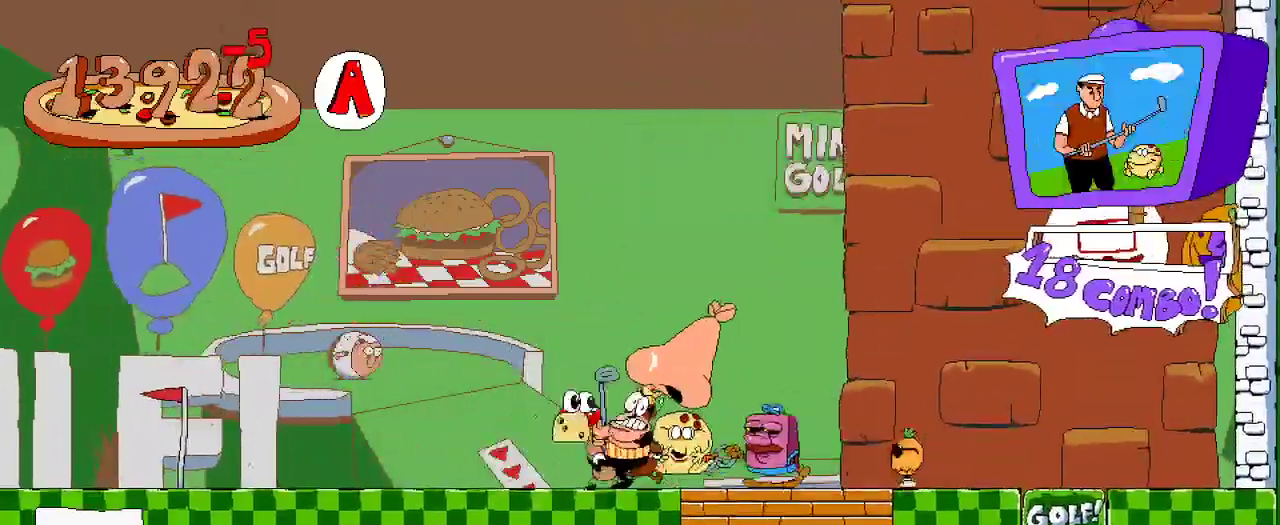
{"buttons": [], "left_stick": "center", "right_stick": "center", "events": [[33, "X", "up"]]}
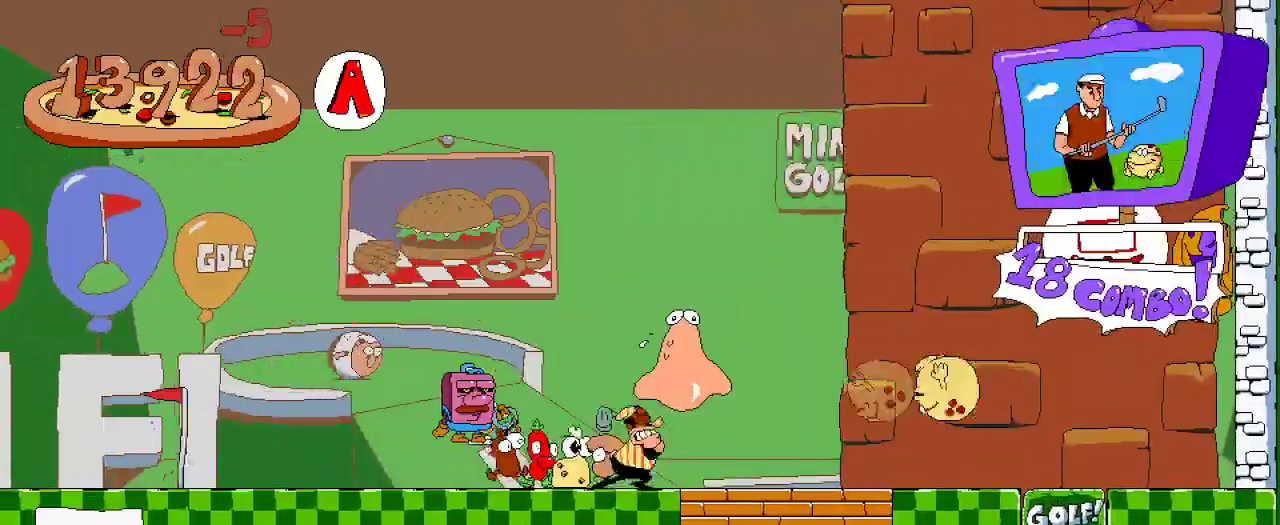
{"buttons": ["DPAD_RIGHT"], "left_stick": "center", "right_stick": "center", "events": [[400, "DPAD_RIGHT", "down"]]}
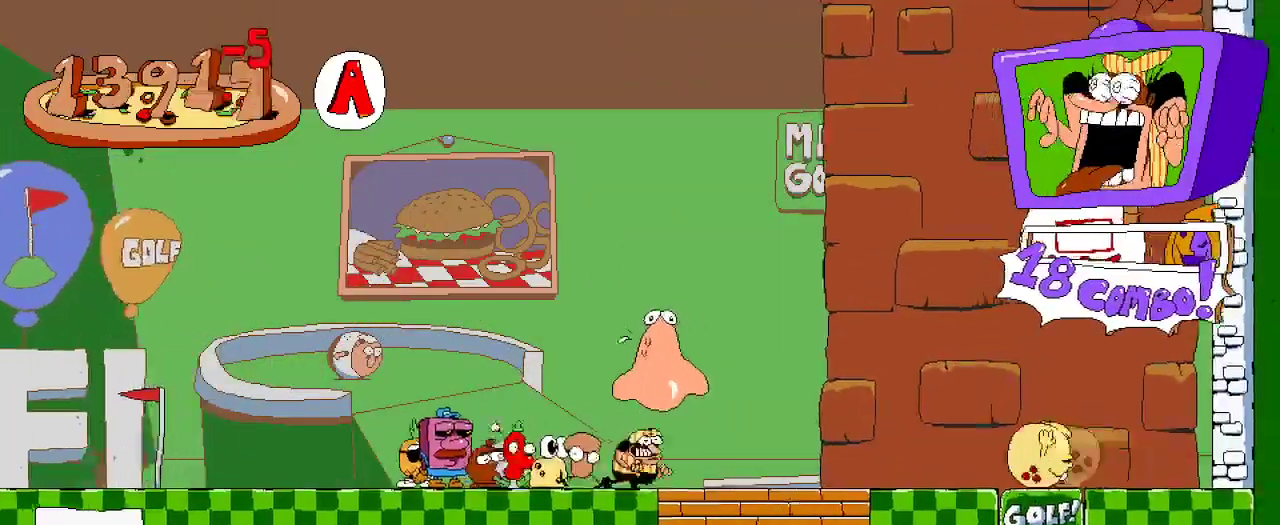
{"buttons": ["DPAD_RIGHT"], "left_stick": "center", "right_stick": "center", "events": [[333, "DPAD_RIGHT", "up"], [333, "X", "down"], [467, "DPAD_RIGHT", "down"], [467, "X", "up"]]}
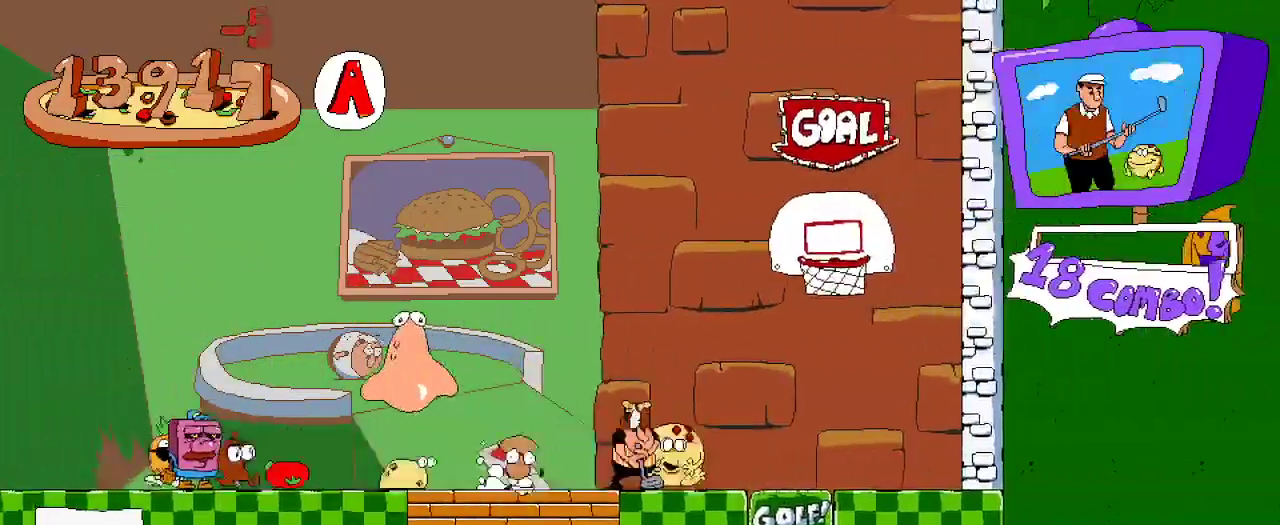
{"buttons": ["DPAD_UP", "DPAD_RIGHT"], "left_stick": "center", "right_stick": "center", "events": [[33, "DPAD_UP", "down"], [200, "X", "down"], [333, "X", "up"]]}
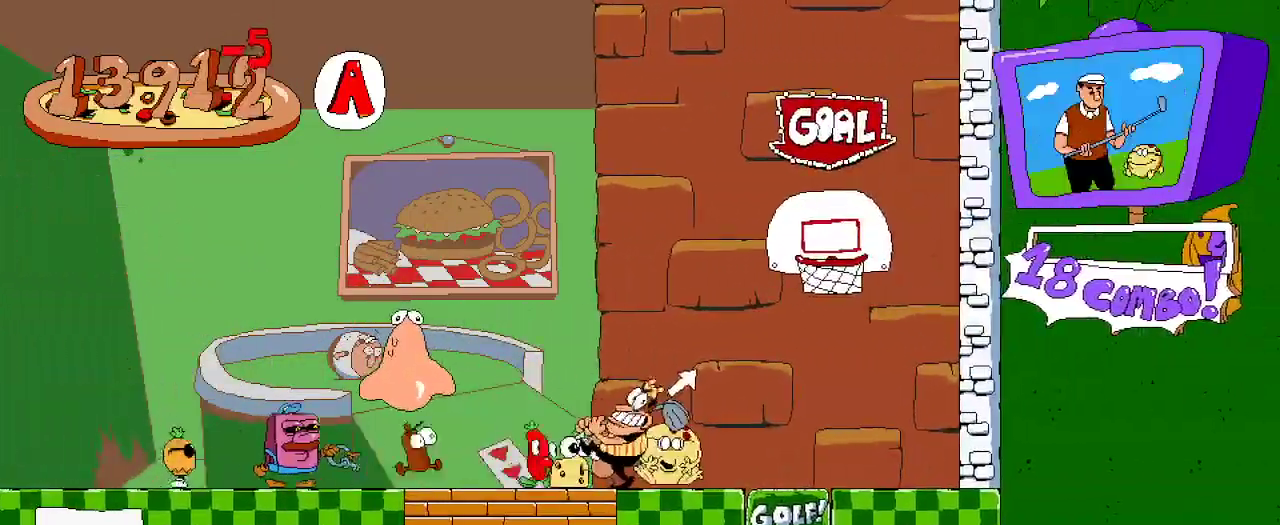
{"buttons": ["DPAD_RIGHT"], "left_stick": "center", "right_stick": "center", "events": [[100, "DPAD_UP", "up"]]}
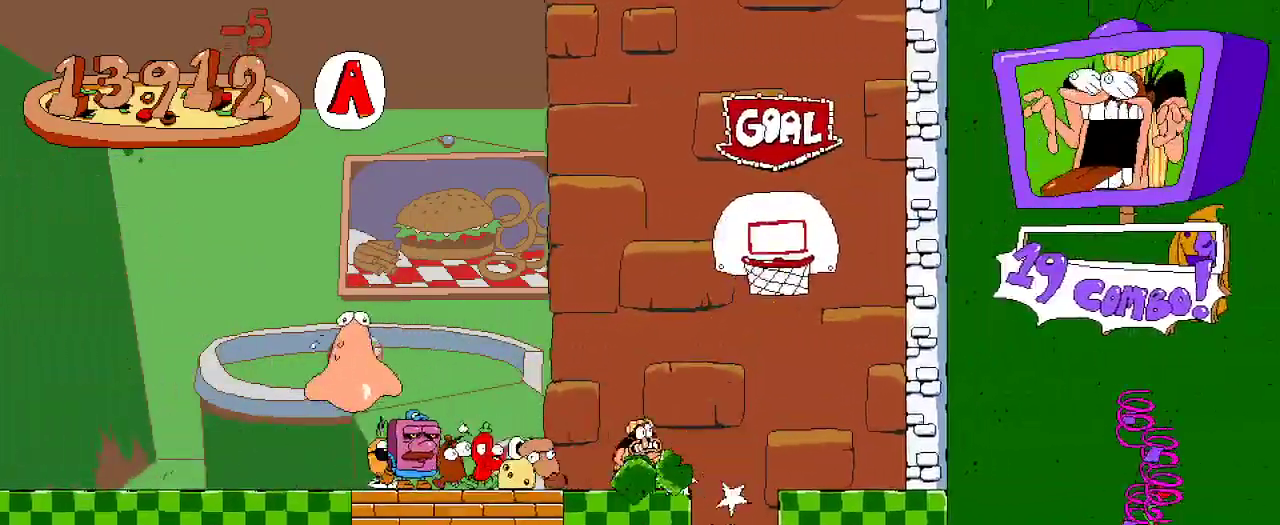
{"buttons": ["DPAD_DOWN"], "left_stick": "center", "right_stick": "center", "events": [[200, "DPAD_RIGHT", "up"], [300, "DPAD_DOWN", "down"]]}
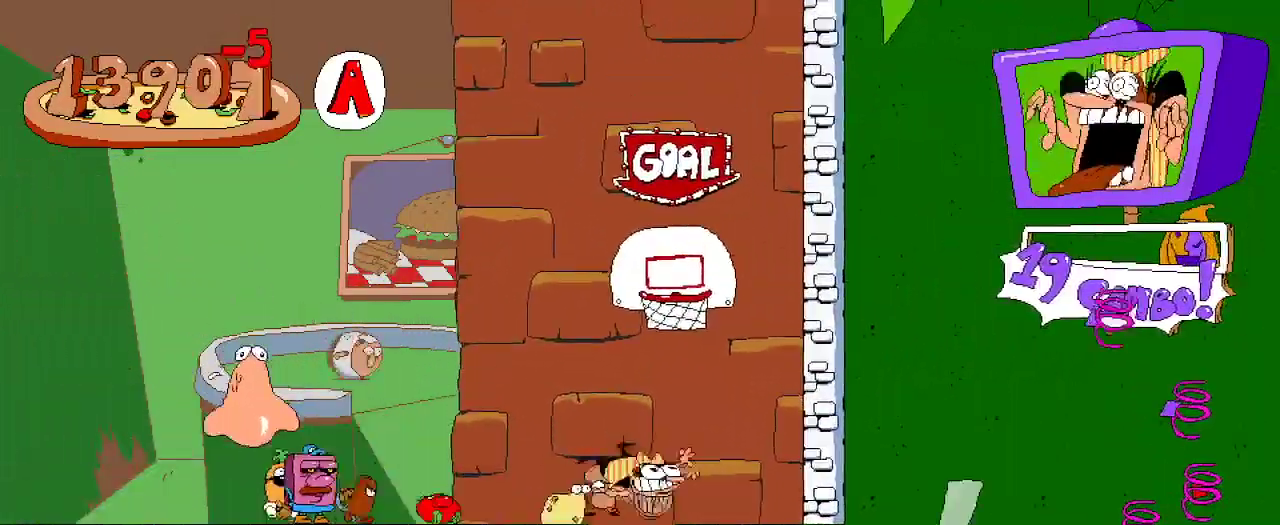
{"buttons": ["DPAD_DOWN"], "left_stick": "center", "right_stick": "center"}
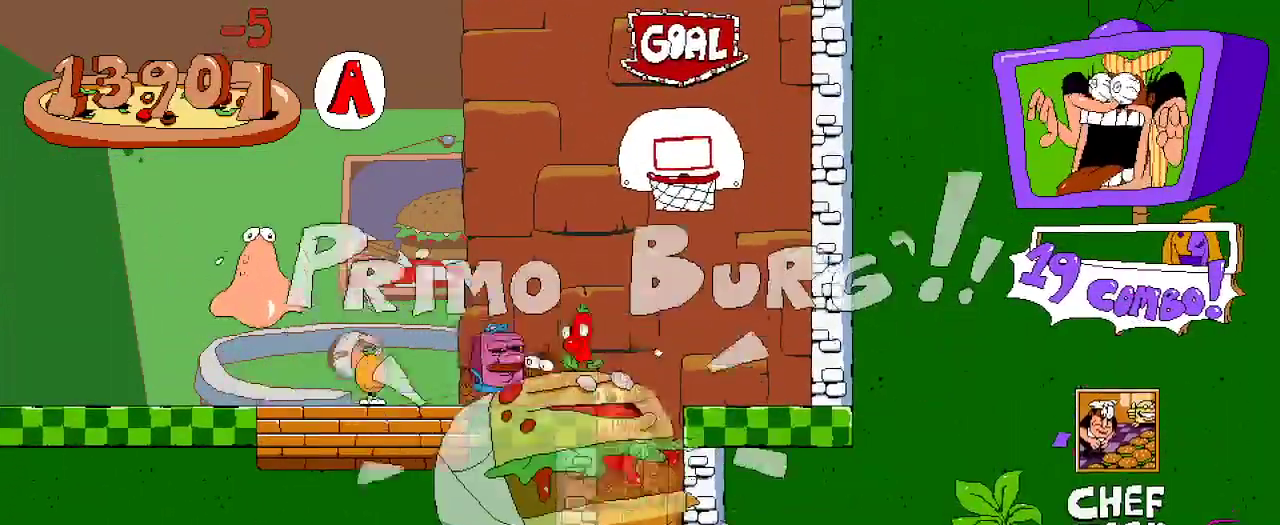
{"buttons": [], "left_stick": "center", "right_stick": "center", "events": [[200, "DPAD_DOWN", "up"]]}
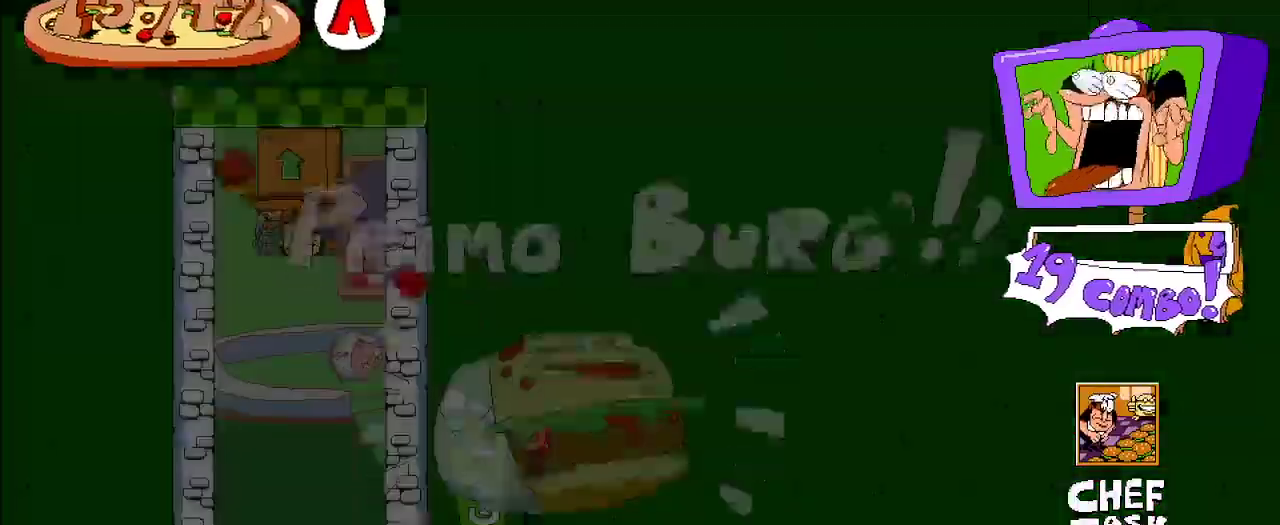
{"buttons": [], "left_stick": "center", "right_stick": "center", "events": []}
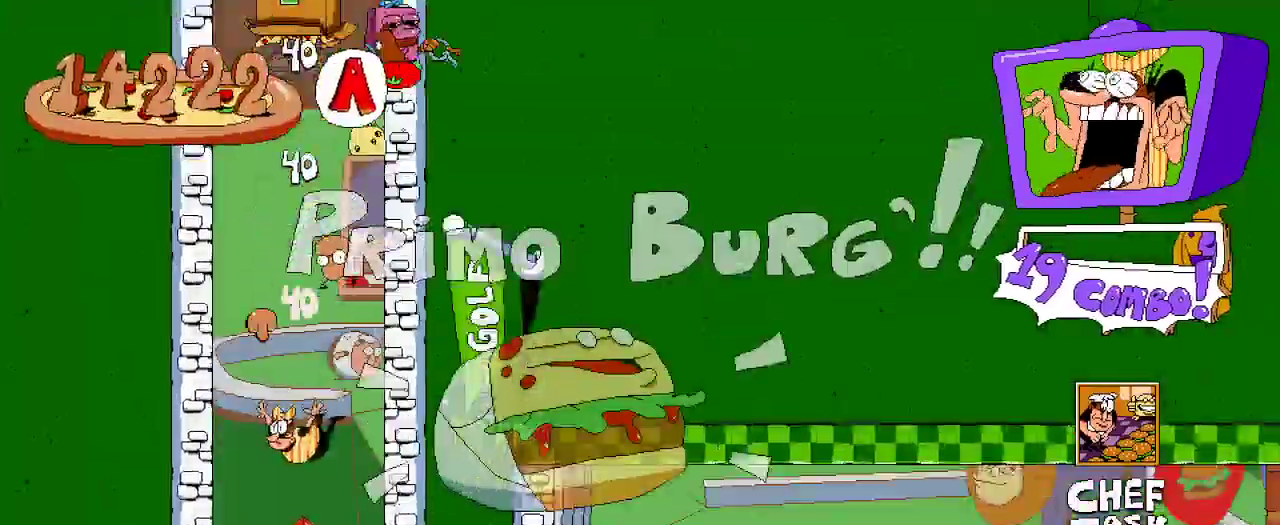
{"buttons": ["DPAD_UP"], "left_stick": "center", "right_stick": "center", "events": [[467, "DPAD_UP", "down"]]}
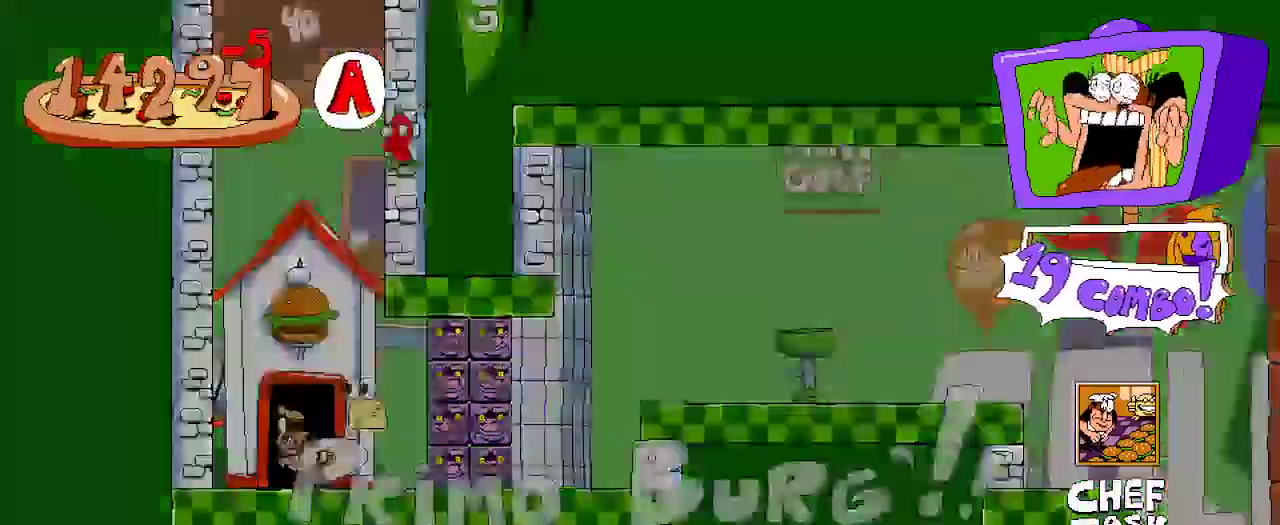
{"buttons": [], "left_stick": "center", "right_stick": "center", "events": [[133, "DPAD_UP", "up"]]}
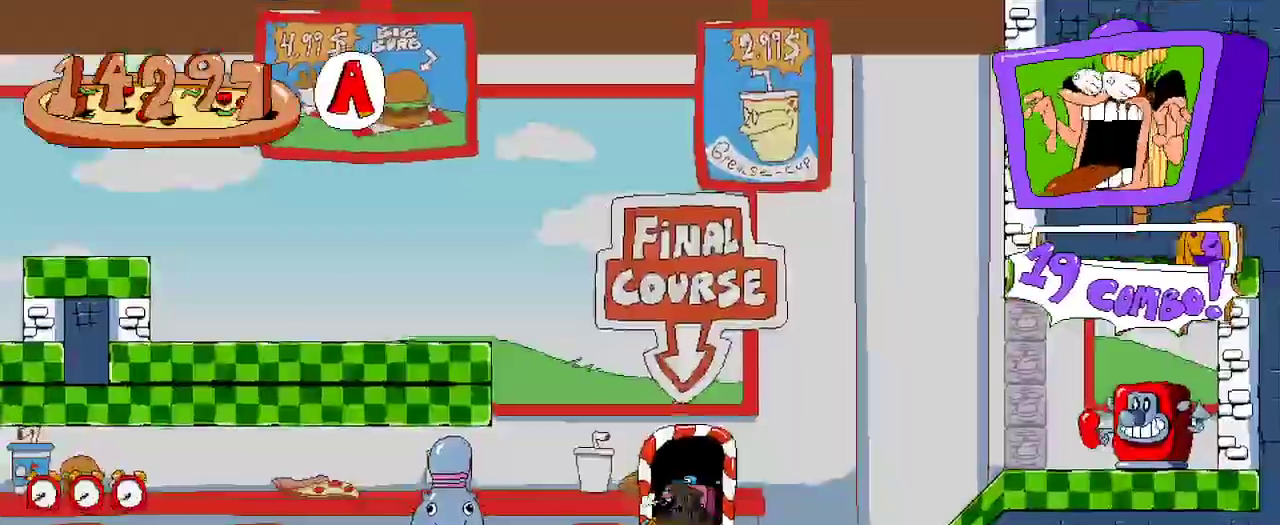
{"buttons": ["DPAD_RIGHT"], "left_stick": "center", "right_stick": "center", "events": [[333, "DPAD_RIGHT", "down"]]}
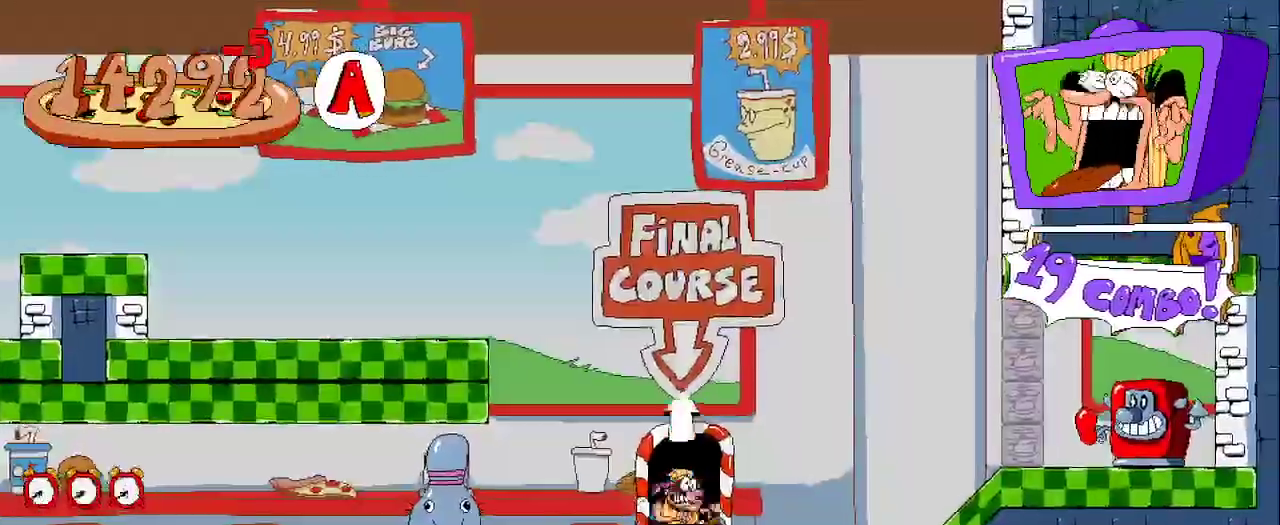
{"buttons": ["DPAD_RIGHT"], "left_stick": "center", "right_stick": "center", "events": []}
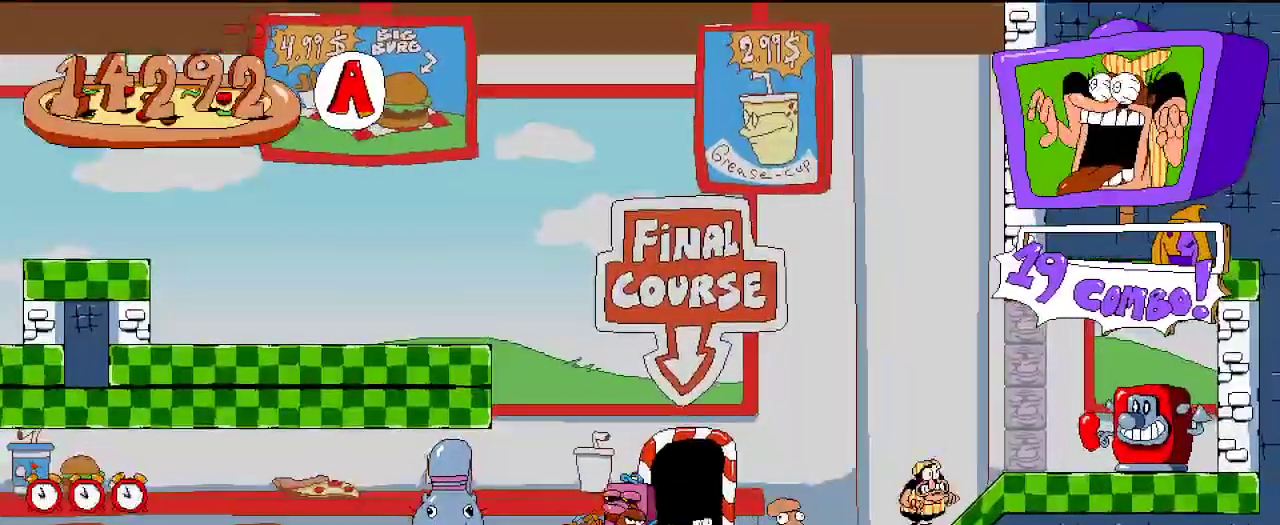
{"buttons": [], "left_stick": "center", "right_stick": "center", "events": [[300, "DPAD_RIGHT", "up"]]}